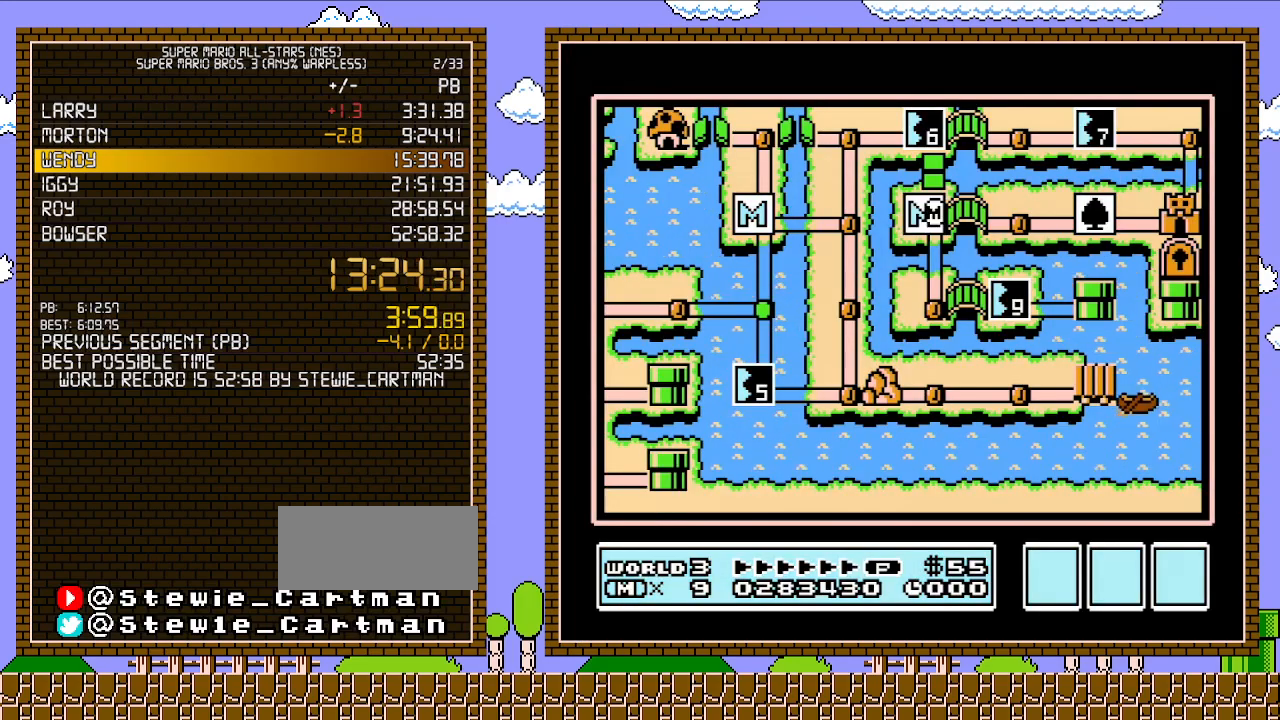
Gameplay with a controller (Nintendo layout); each line is a JSON object with the inputs held at the frame after it. "events" lists button and stick changes between this image and that frame as [ms after this image, input, new state], when the widget could be followed in between. Not read: L3 R3.
{"buttons": ["DPAD_DOWN"], "events": [[300, "DPAD_DOWN", "down"]]}
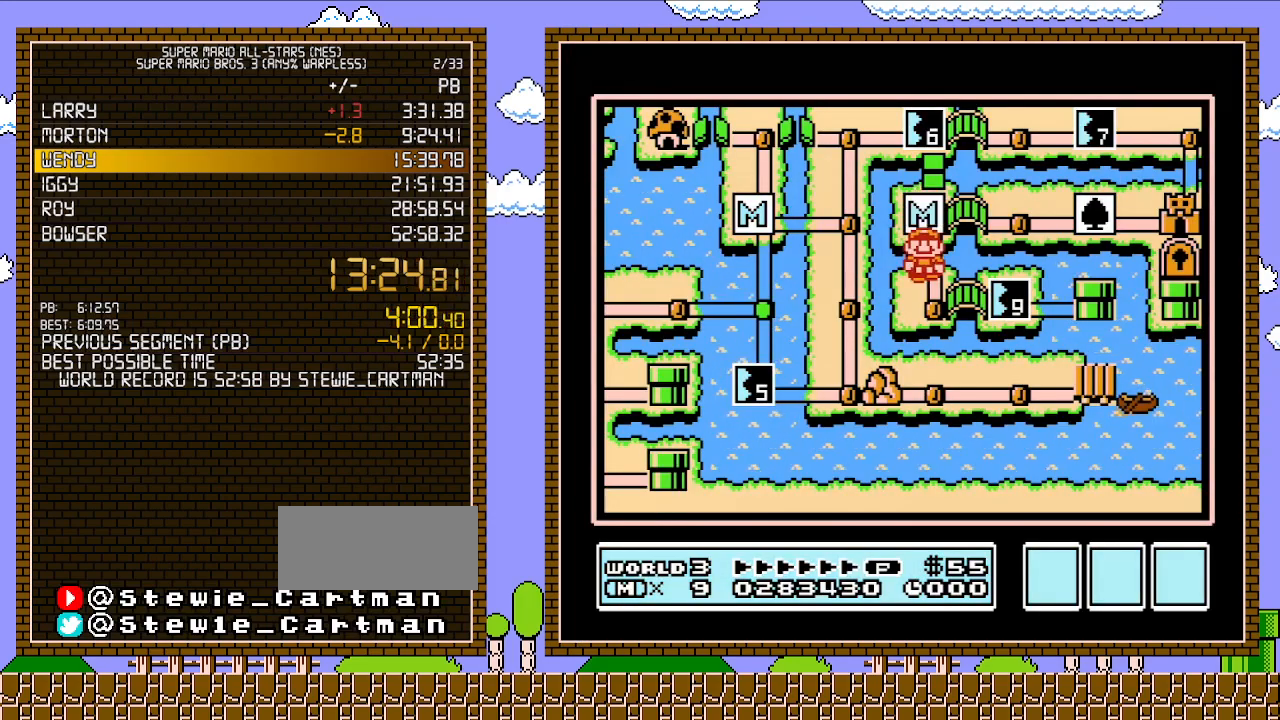
{"buttons": ["DPAD_RIGHT"], "events": [[83, "DPAD_DOWN", "up"], [250, "DPAD_RIGHT", "down"]]}
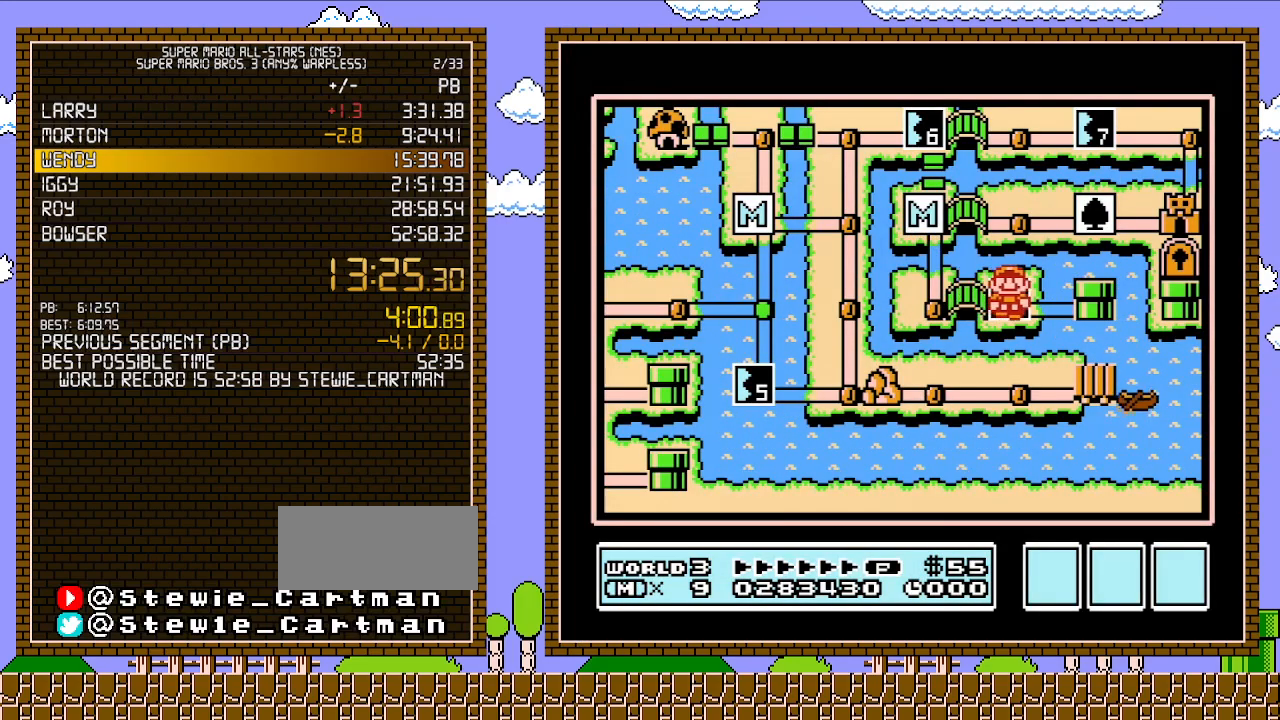
{"buttons": ["DPAD_RIGHT"], "events": []}
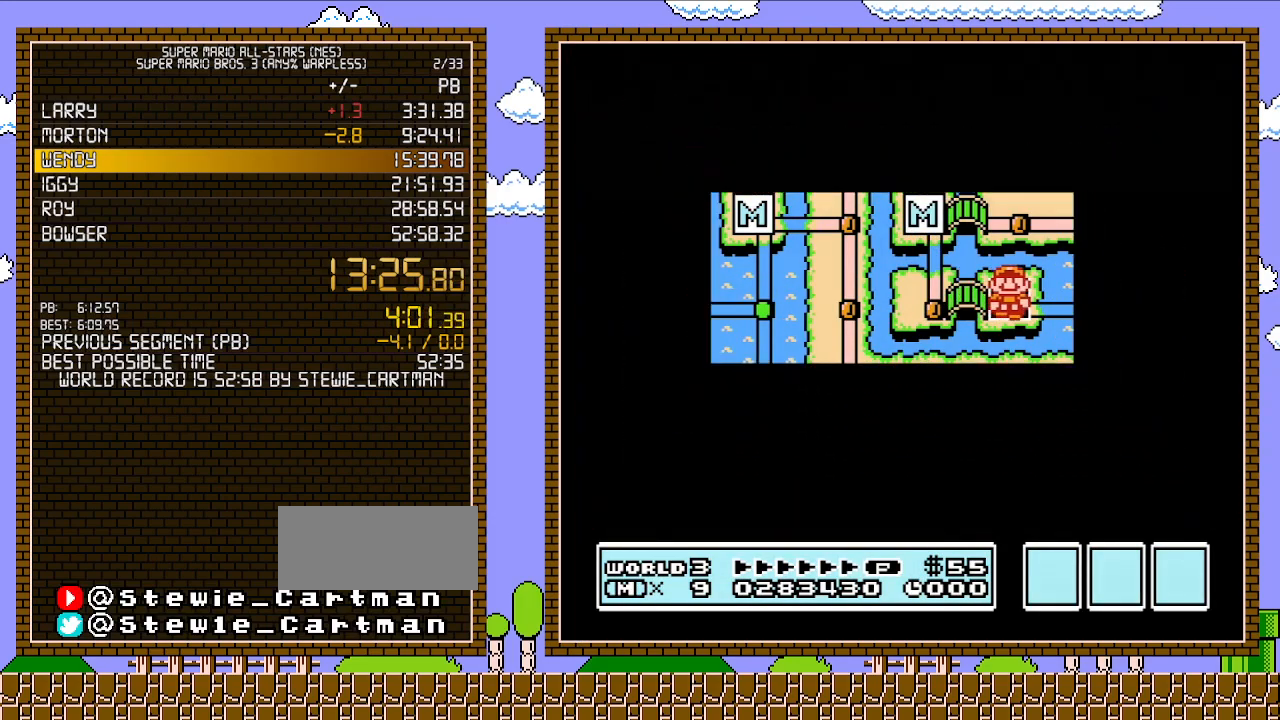
{"buttons": ["DPAD_RIGHT"], "events": []}
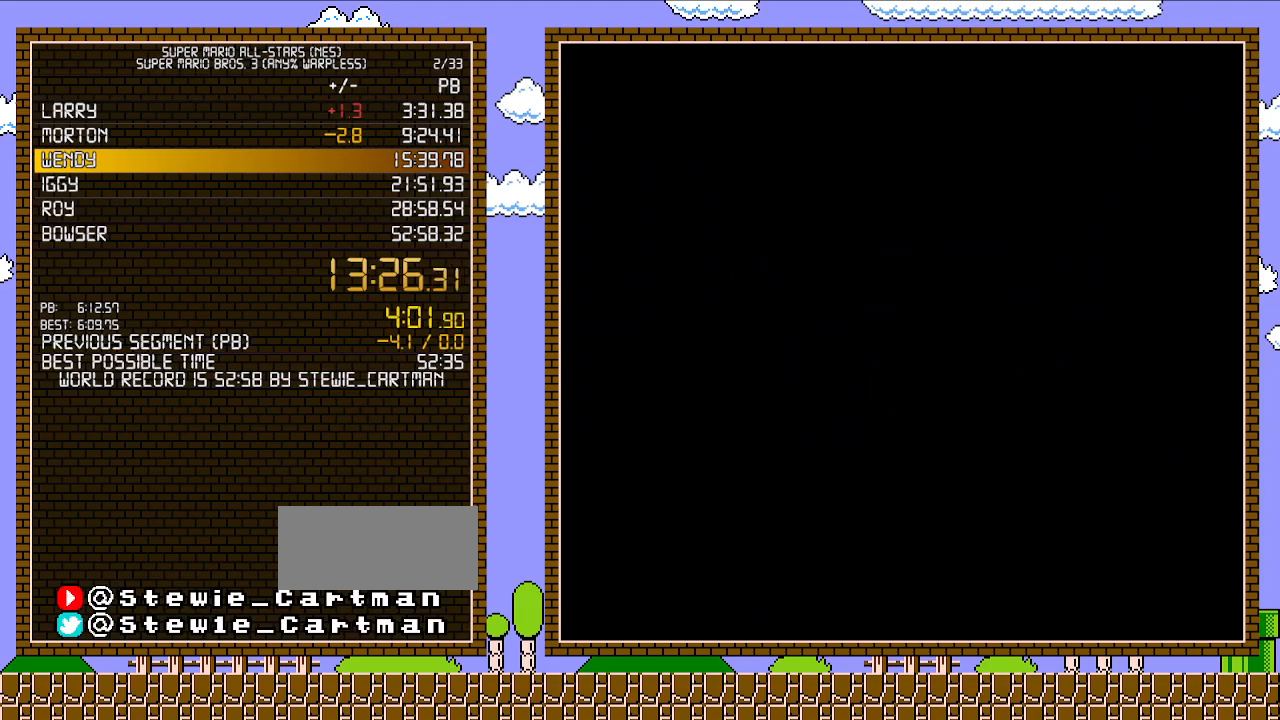
{"buttons": ["B", "DPAD_RIGHT"], "events": [[83, "DPAD_RIGHT", "up"], [117, "A", "down"], [150, "A", "up"], [150, "B", "down"], [150, "DPAD_RIGHT", "down"]]}
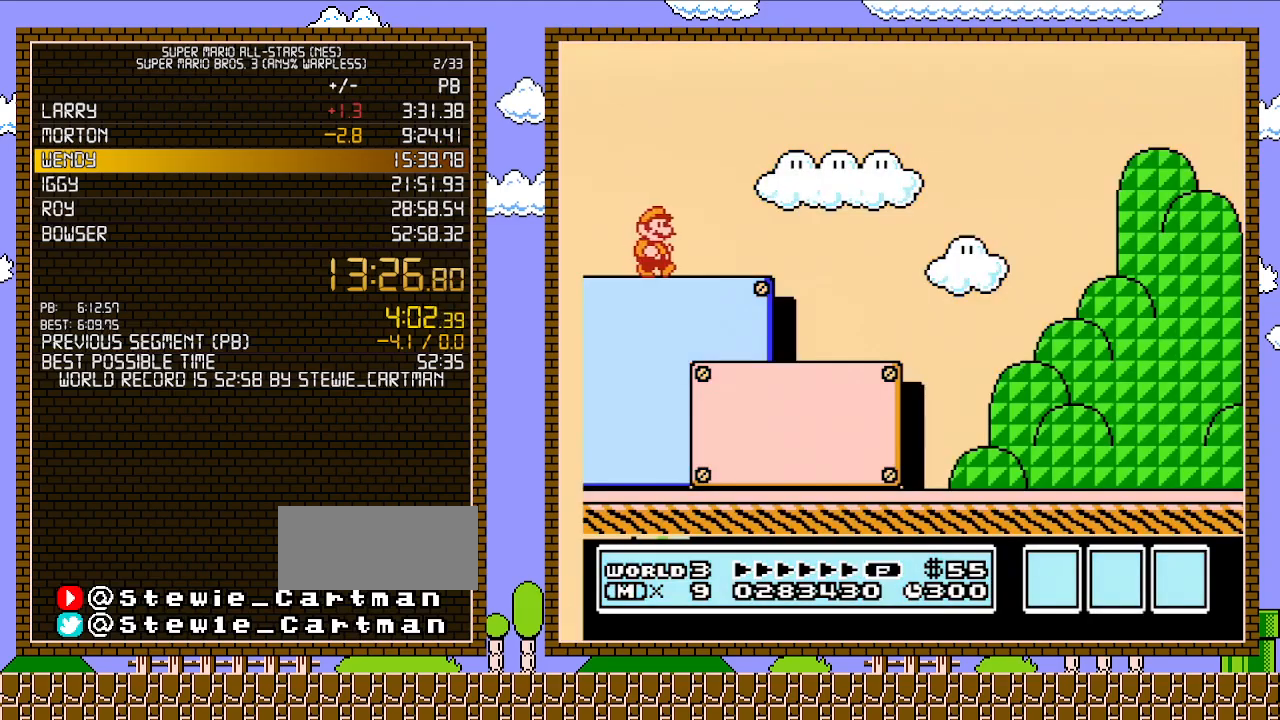
{"buttons": ["B", "DPAD_RIGHT"], "events": []}
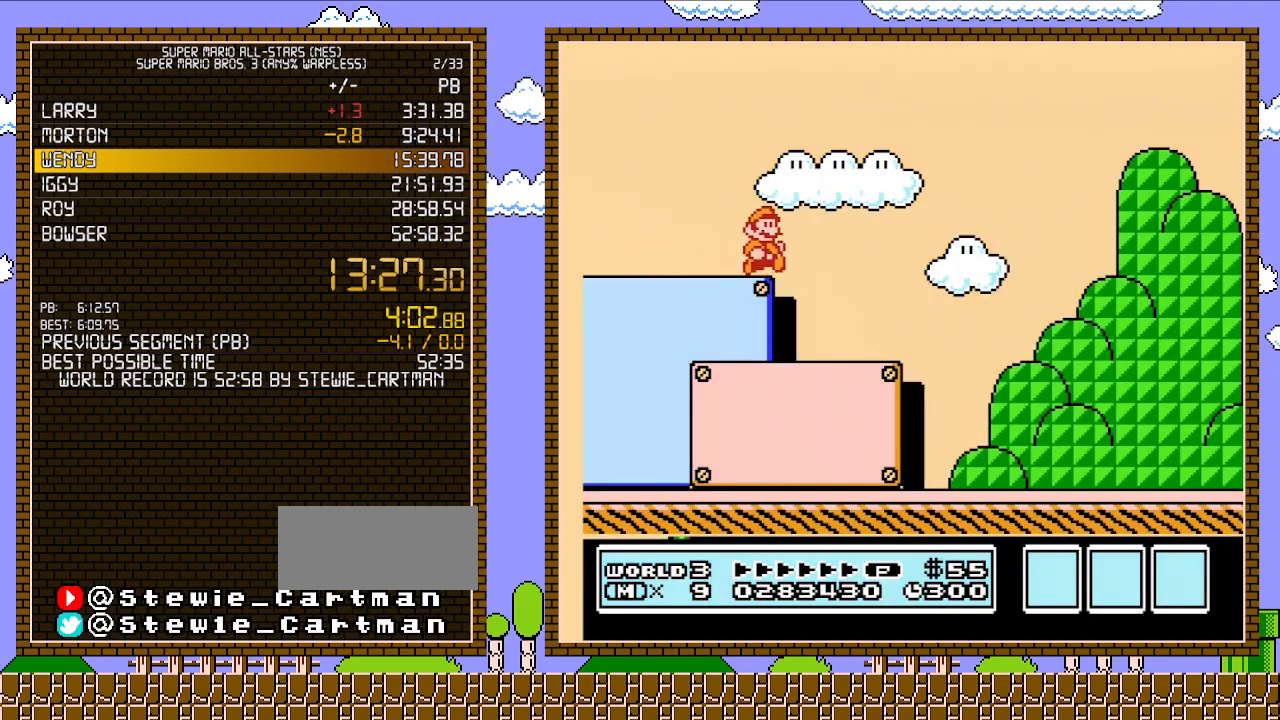
{"buttons": ["A", "B", "DPAD_UP", "DPAD_RIGHT"], "events": [[433, "A", "down"], [500, "DPAD_UP", "down"]]}
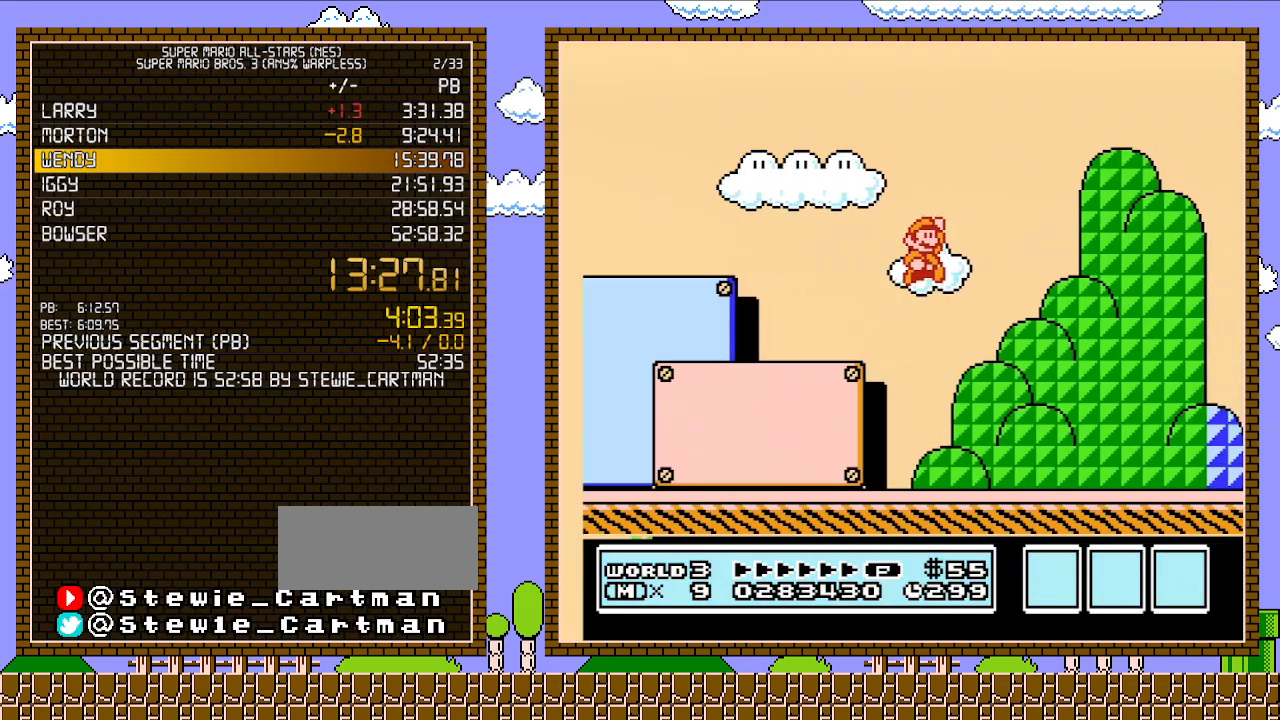
{"buttons": ["A", "B", "DPAD_RIGHT"], "events": [[367, "DPAD_UP", "up"]]}
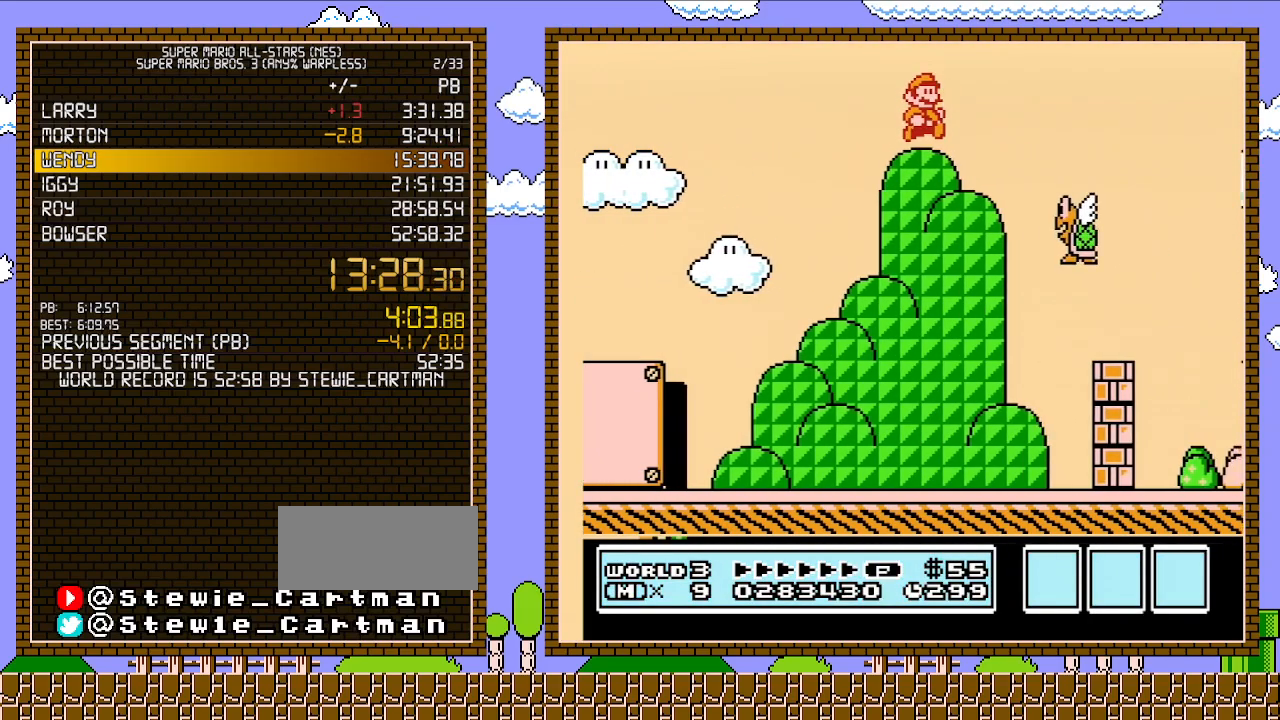
{"buttons": ["A", "B", "DPAD_RIGHT"], "events": []}
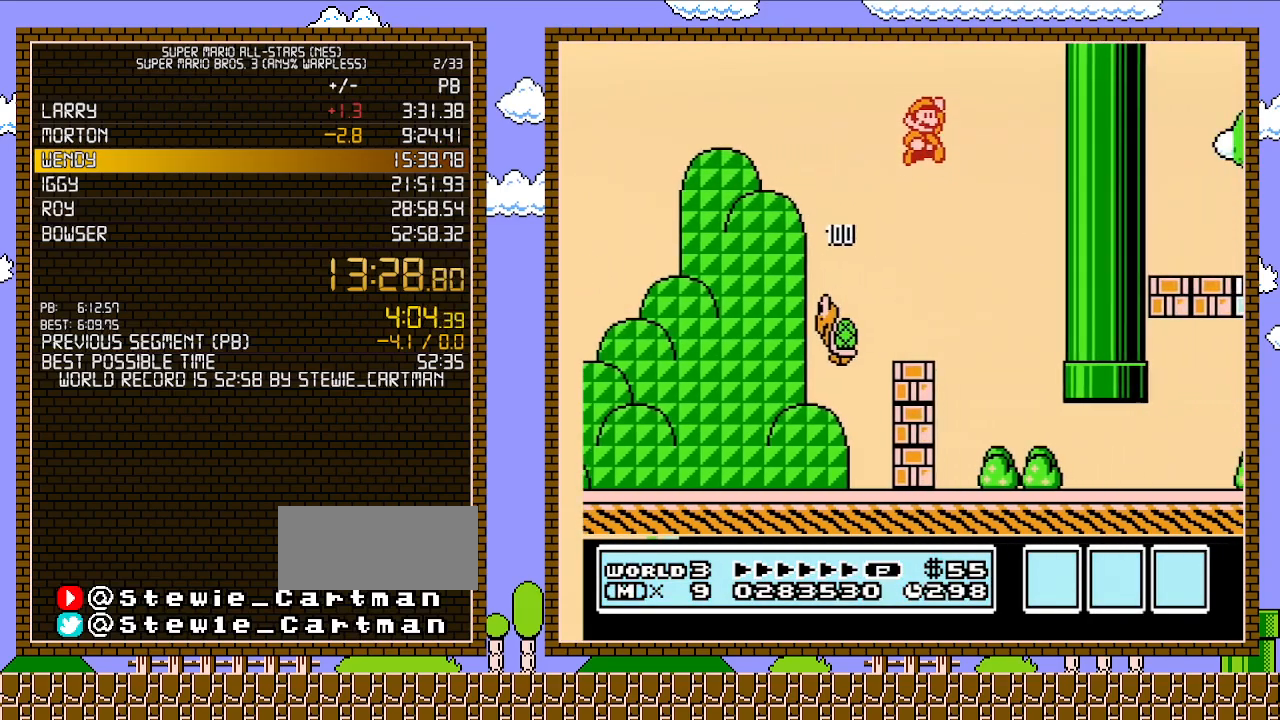
{"buttons": ["A", "B", "DPAD_RIGHT"], "events": []}
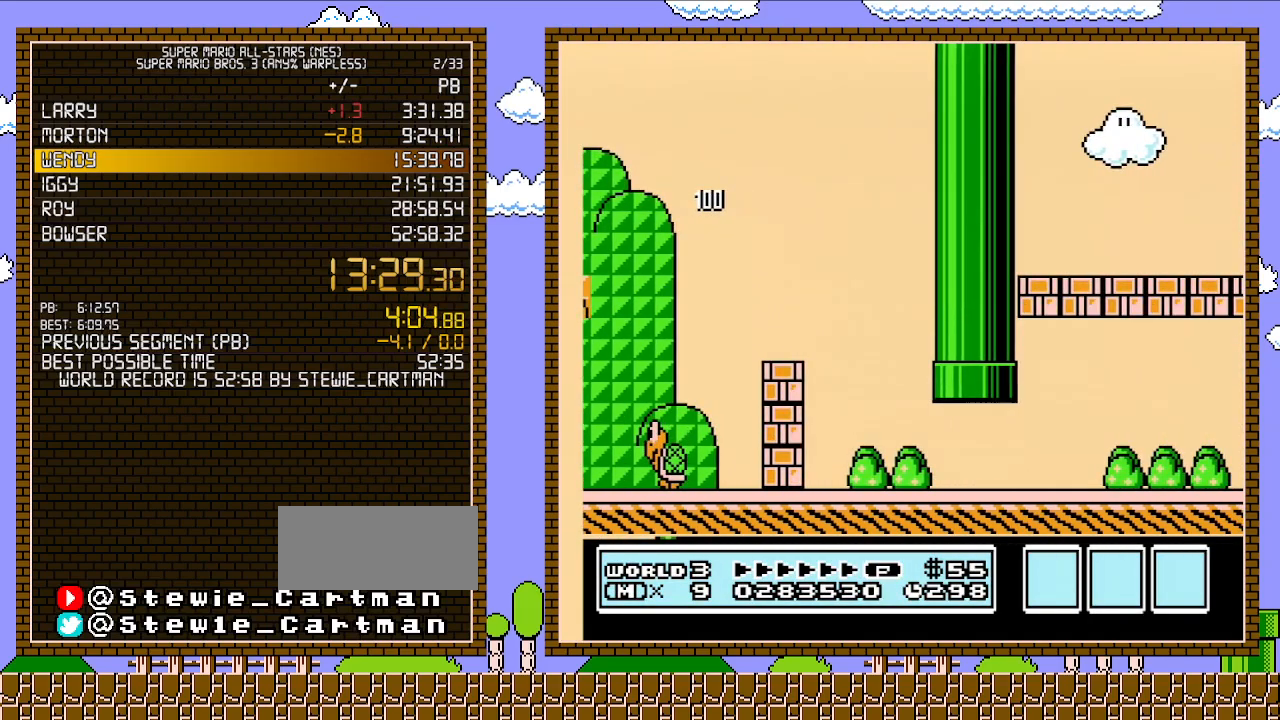
{"buttons": ["DPAD_RIGHT"], "events": [[33, "DPAD_RIGHT", "up"], [33, "SELECT", "down"], [50, "DPAD_RIGHT", "down"], [50, "SELECT", "up"], [467, "A", "up"], [500, "B", "up"]]}
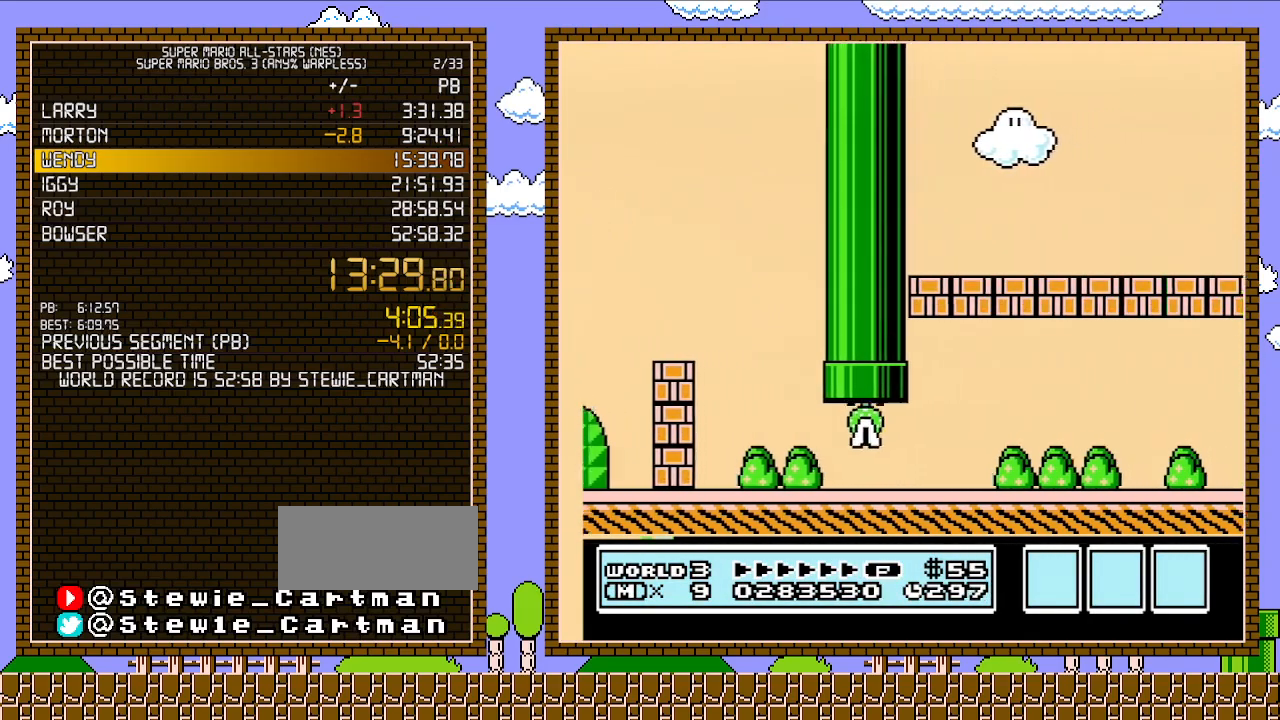
{"buttons": ["B", "DPAD_RIGHT"], "events": [[17, "B", "down"], [50, "B", "up"], [117, "B", "down"], [183, "DPAD_UP", "down"], [433, "DPAD_UP", "up"]]}
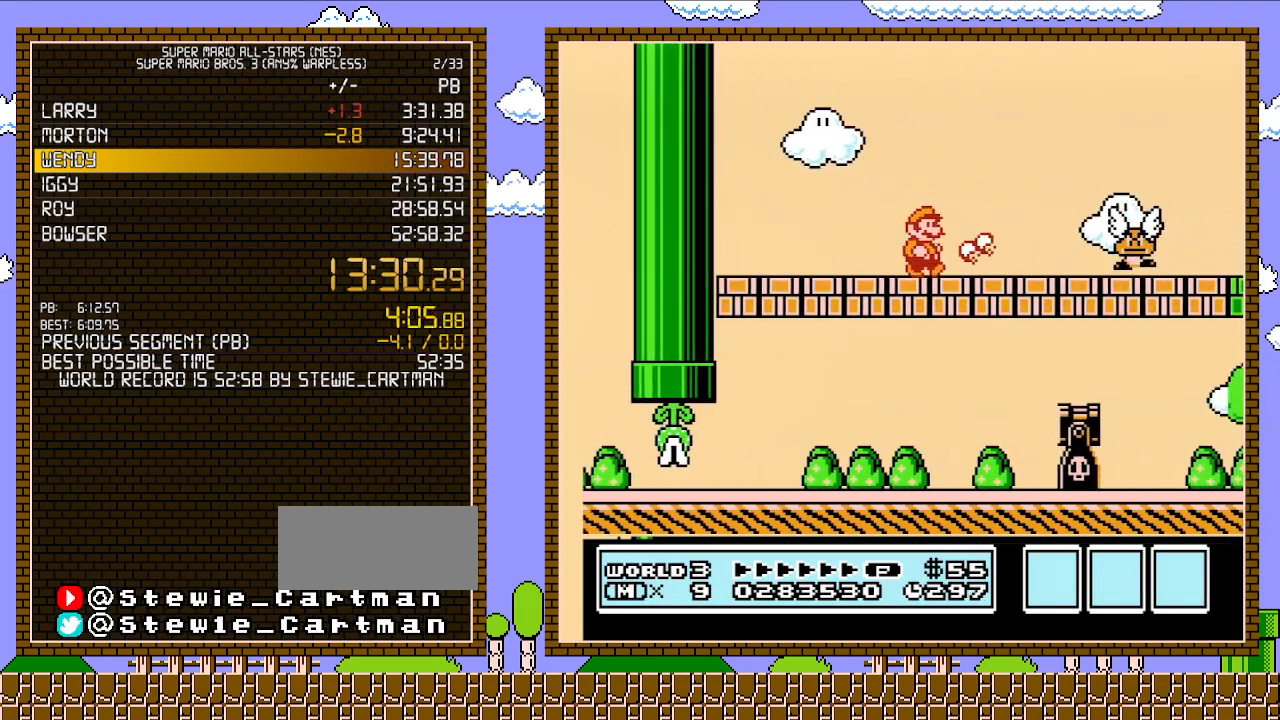
{"buttons": ["B", "DPAD_RIGHT"], "events": []}
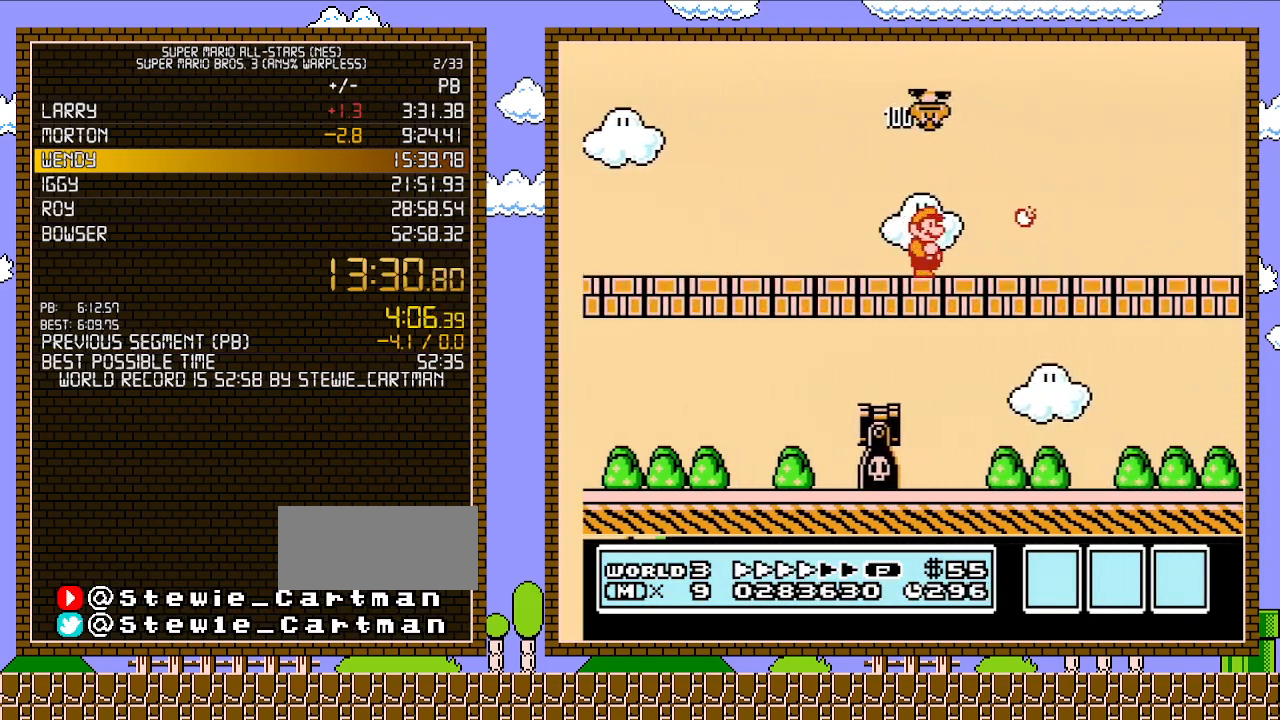
{"buttons": ["B", "DPAD_RIGHT"], "events": []}
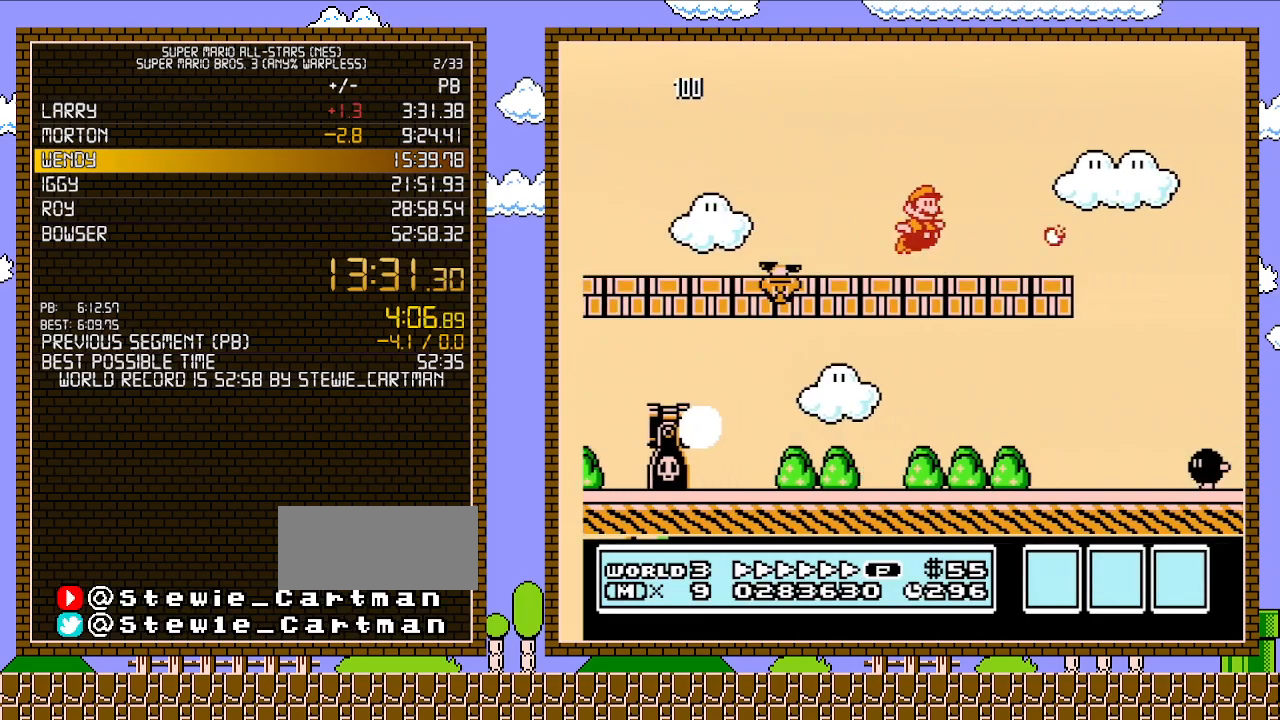
{"buttons": ["B", "DPAD_RIGHT"], "events": [[50, "A", "down"], [150, "A", "up"]]}
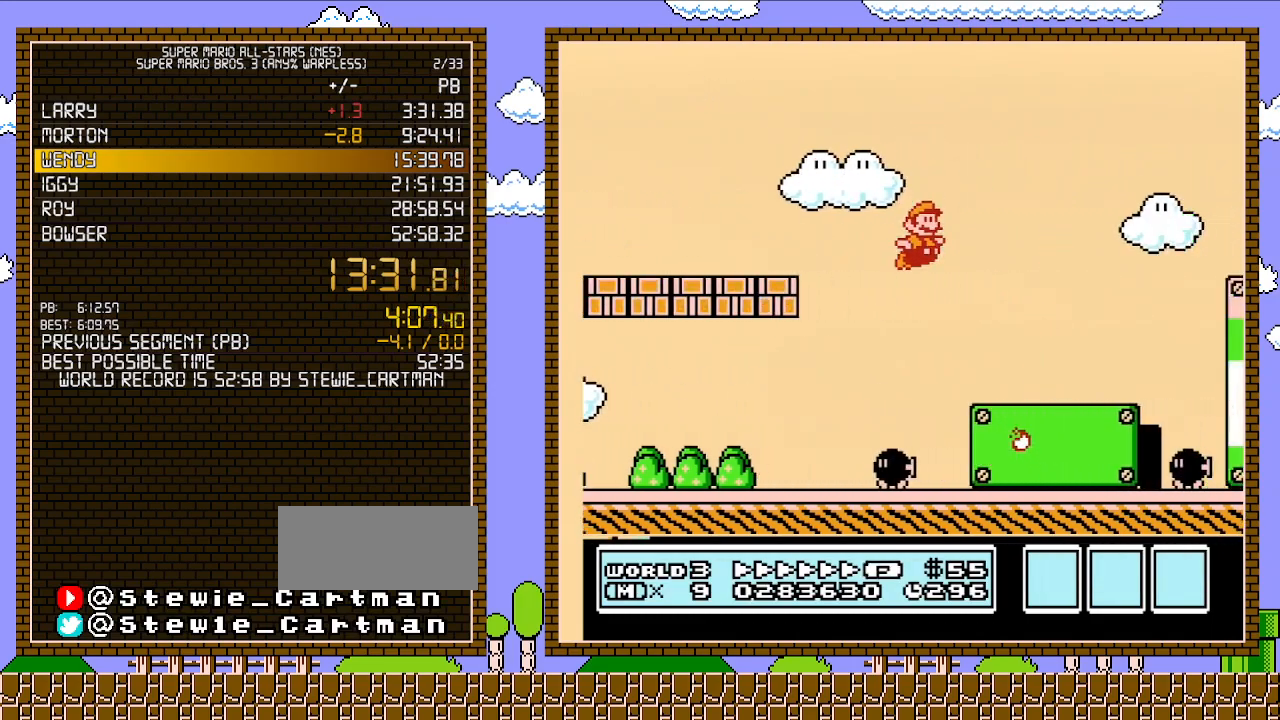
{"buttons": ["A", "B", "DPAD_RIGHT"], "events": [[367, "A", "down"]]}
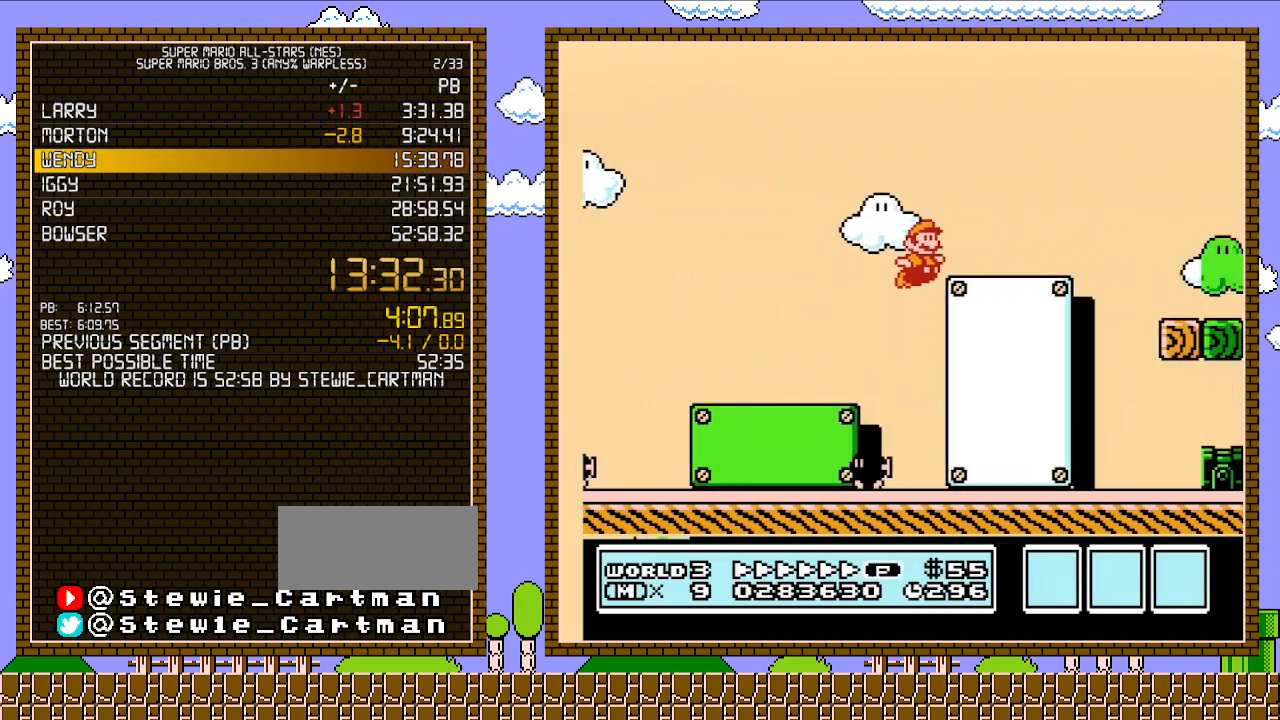
{"buttons": ["B", "DPAD_RIGHT"], "events": [[150, "A", "up"]]}
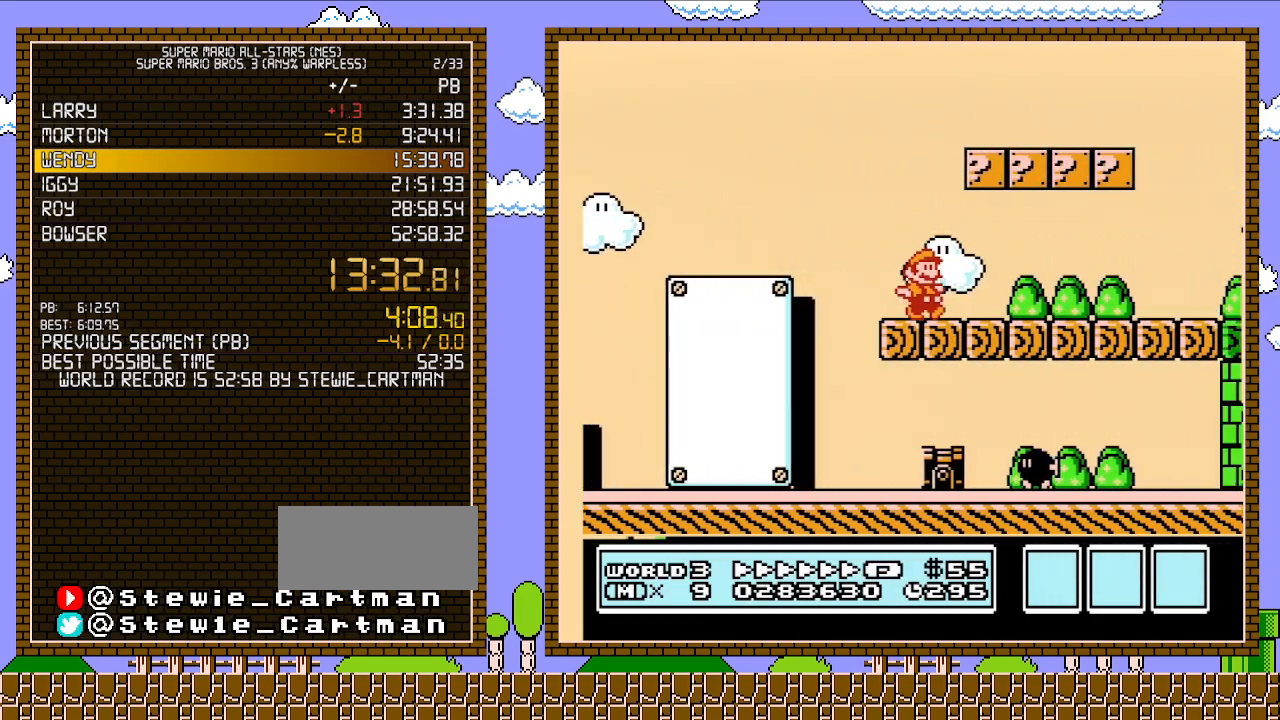
{"buttons": ["B", "DPAD_RIGHT"], "events": []}
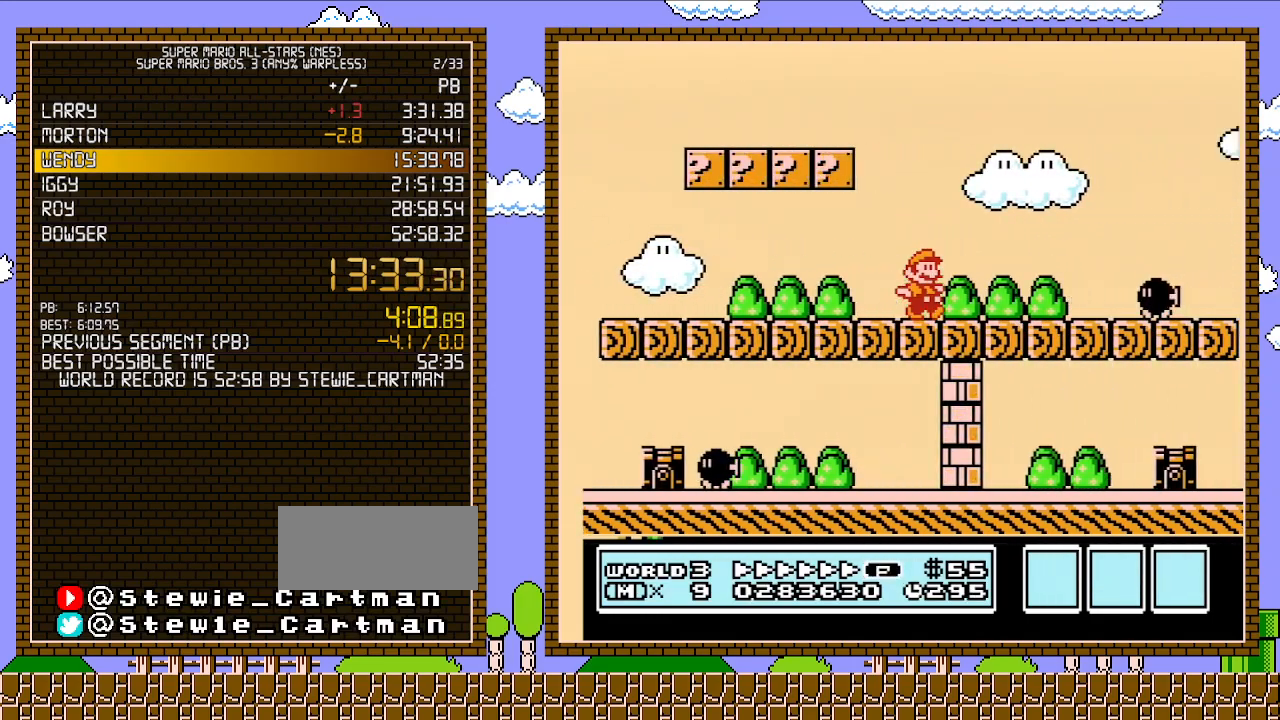
{"buttons": ["B", "DPAD_RIGHT"], "events": [[250, "A", "down"], [367, "A", "up"]]}
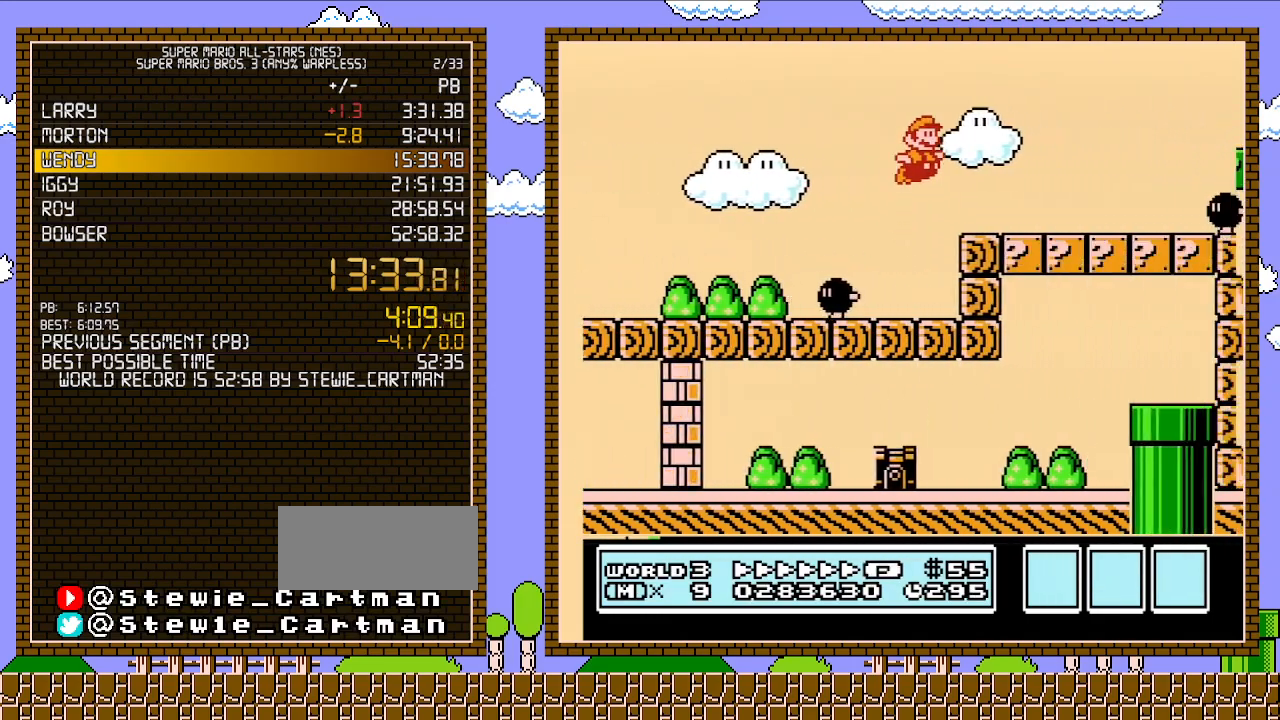
{"buttons": ["B", "DPAD_RIGHT"], "events": [[333, "A", "down"], [433, "A", "up"]]}
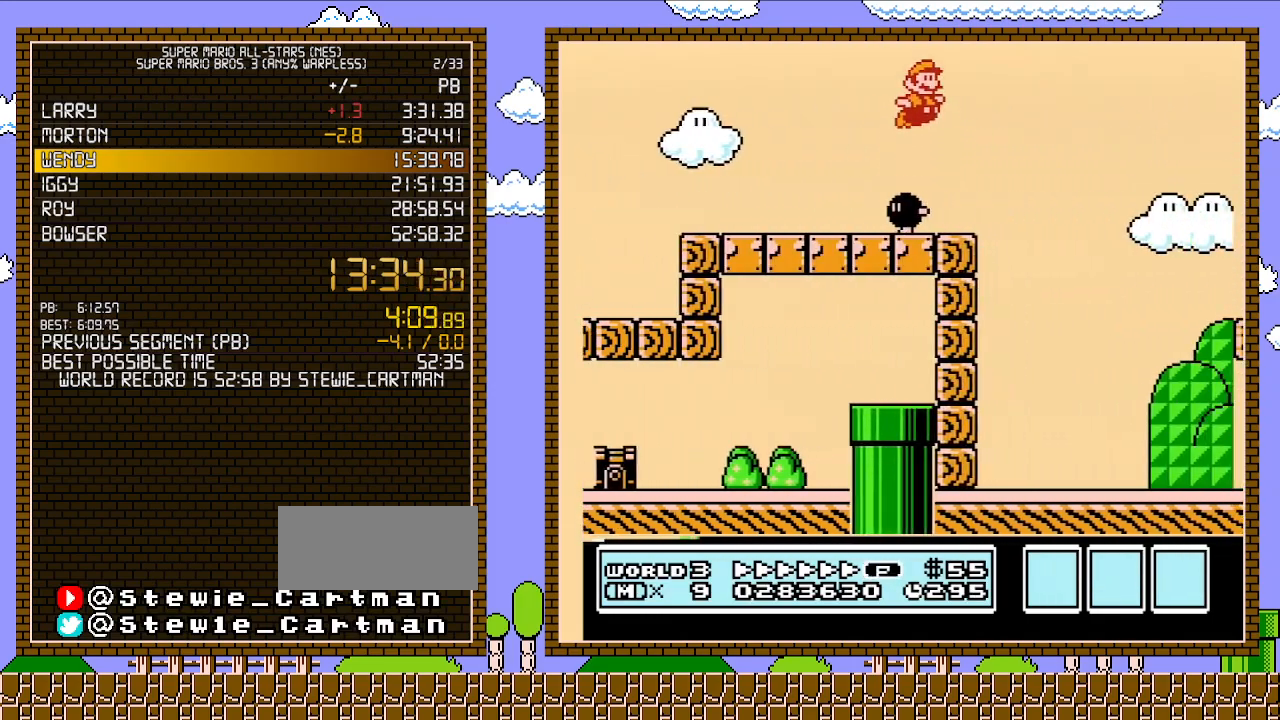
{"buttons": ["B", "DPAD_RIGHT"], "events": []}
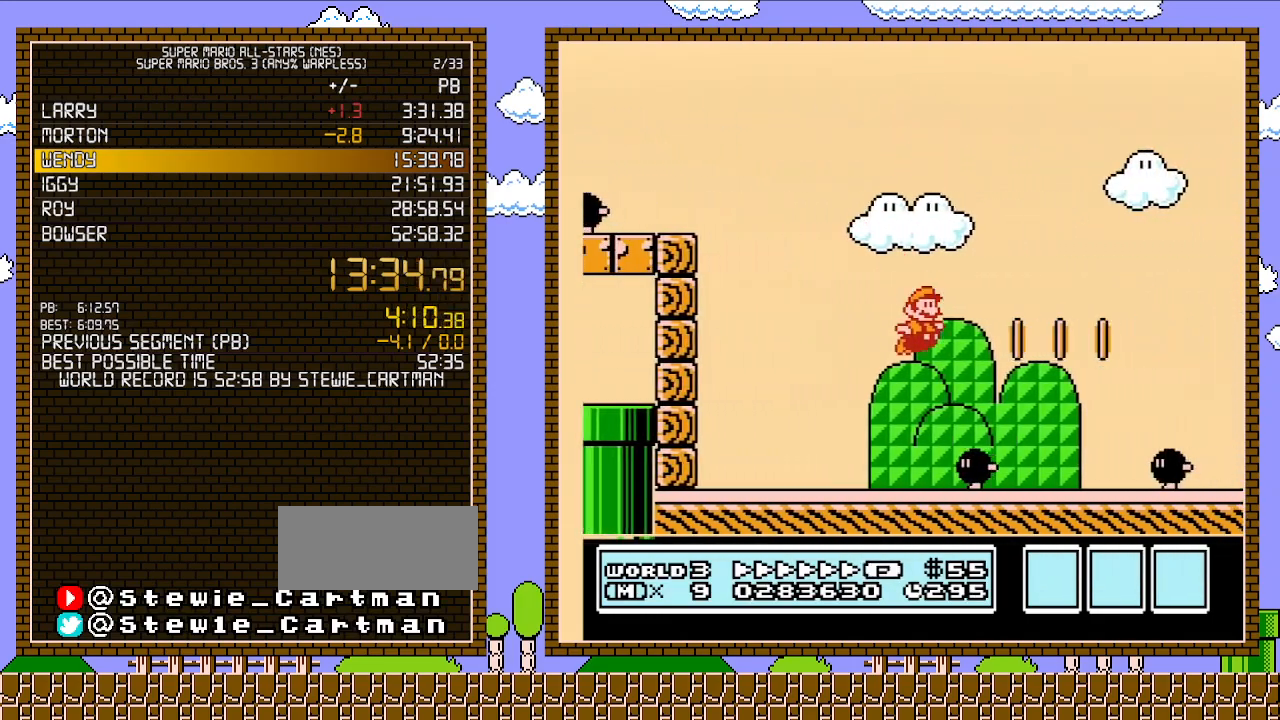
{"buttons": ["A", "B", "DPAD_UP", "DPAD_RIGHT"], "events": [[333, "A", "down"], [367, "DPAD_UP", "down"]]}
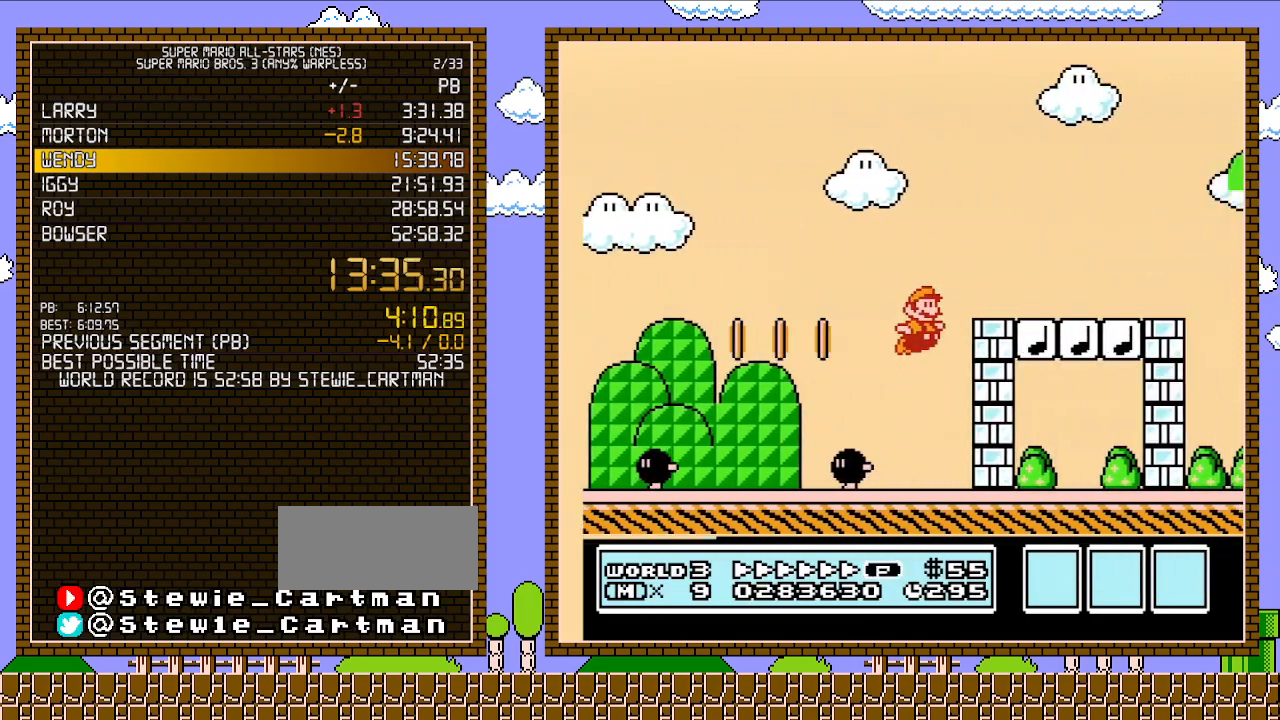
{"buttons": ["B", "DPAD_RIGHT"], "events": [[183, "DPAD_UP", "up"], [217, "A", "up"]]}
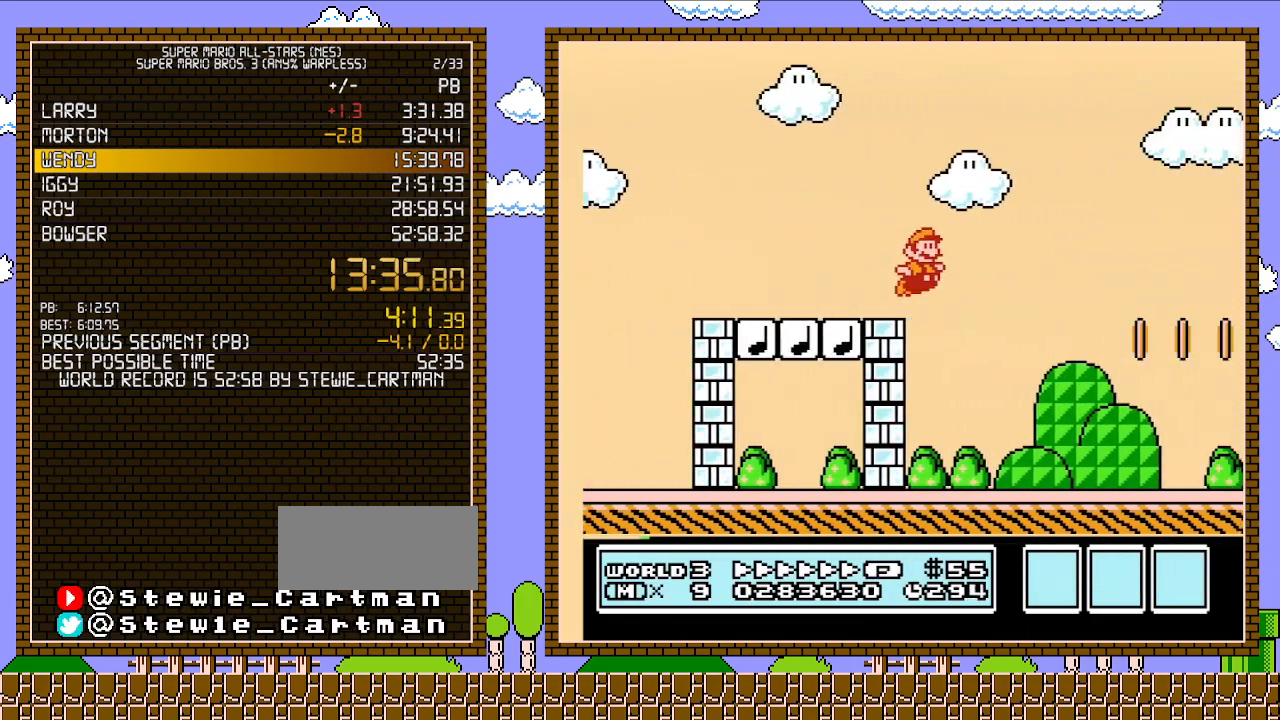
{"buttons": ["A", "B", "DPAD_UP", "DPAD_RIGHT"], "events": [[50, "A", "down"], [83, "DPAD_UP", "down"]]}
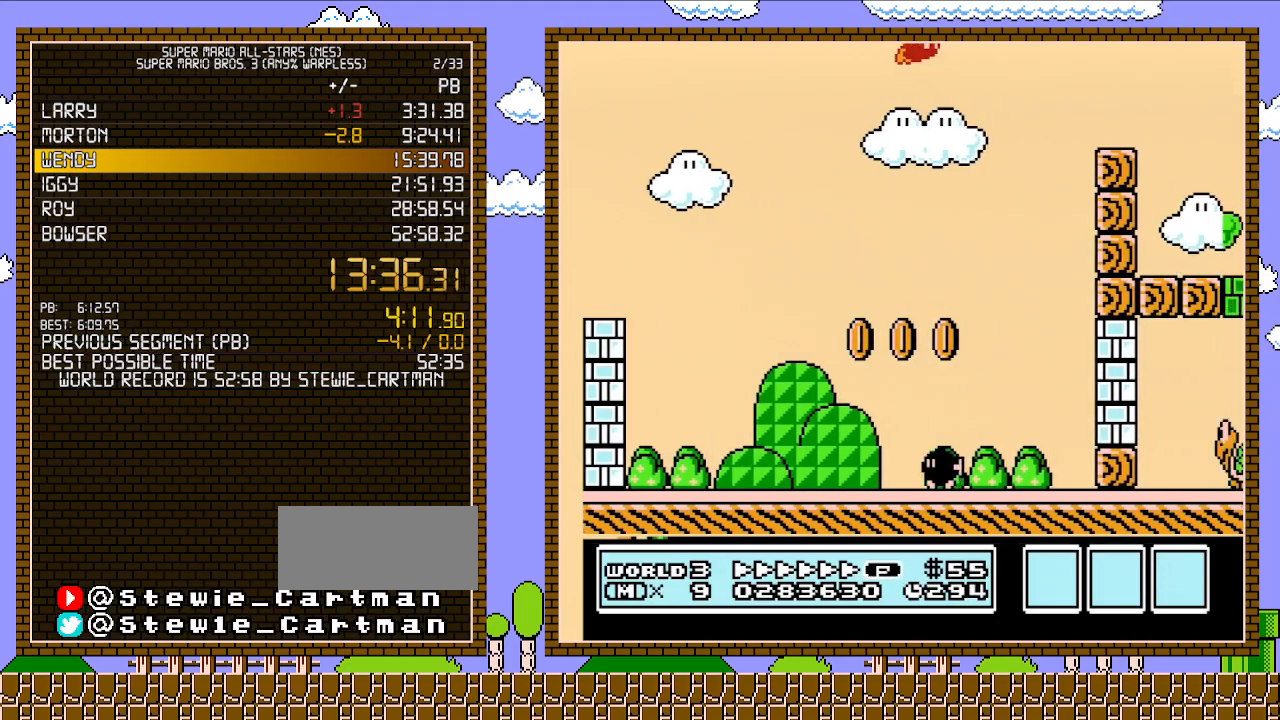
{"buttons": ["B", "DPAD_RIGHT"], "events": [[83, "DPAD_UP", "up"], [117, "A", "up"]]}
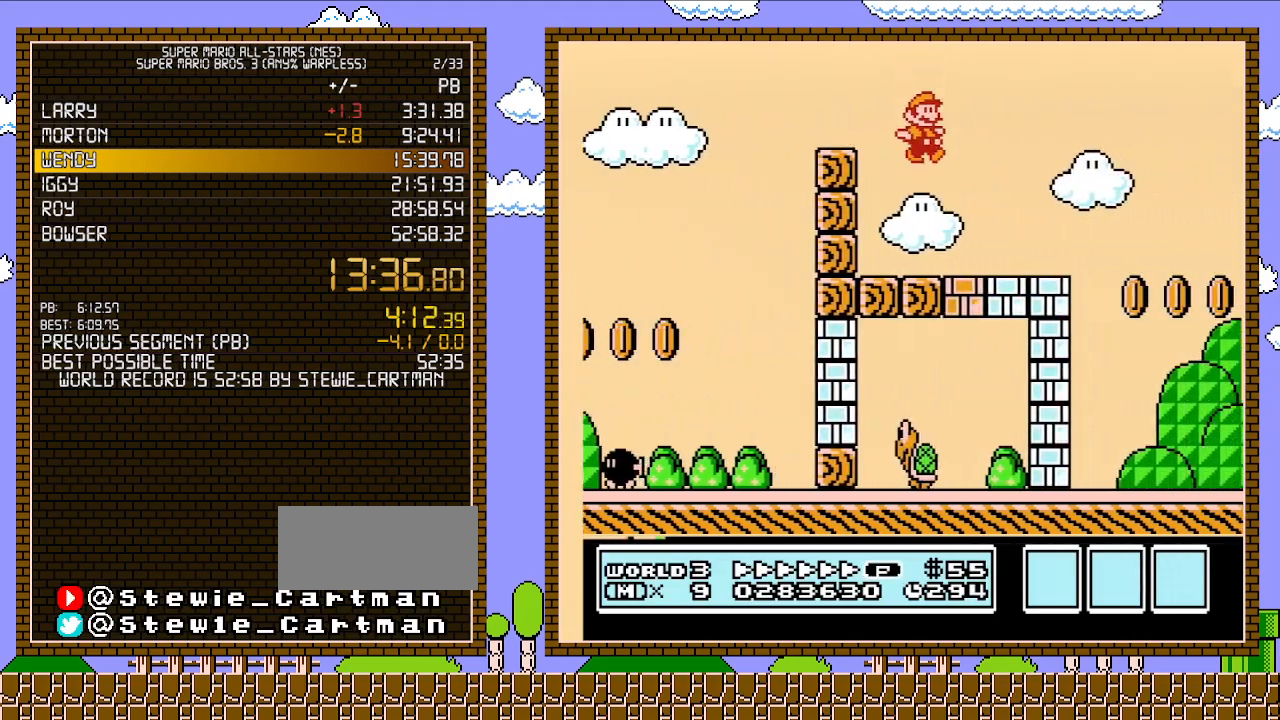
{"buttons": ["A", "B", "DPAD_RIGHT"], "events": [[333, "A", "down"]]}
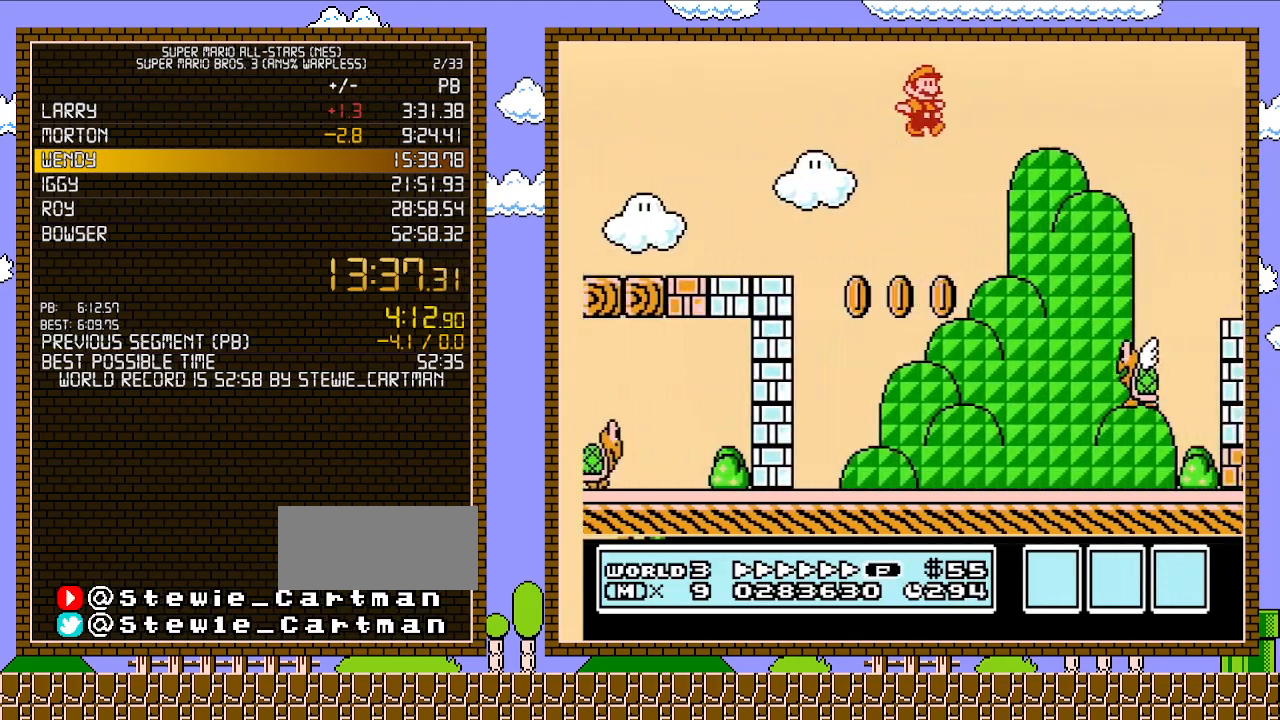
{"buttons": ["B", "DPAD_UP", "DPAD_RIGHT"], "events": [[267, "A", "up"], [317, "B", "up"], [433, "B", "down"], [450, "DPAD_UP", "down"]]}